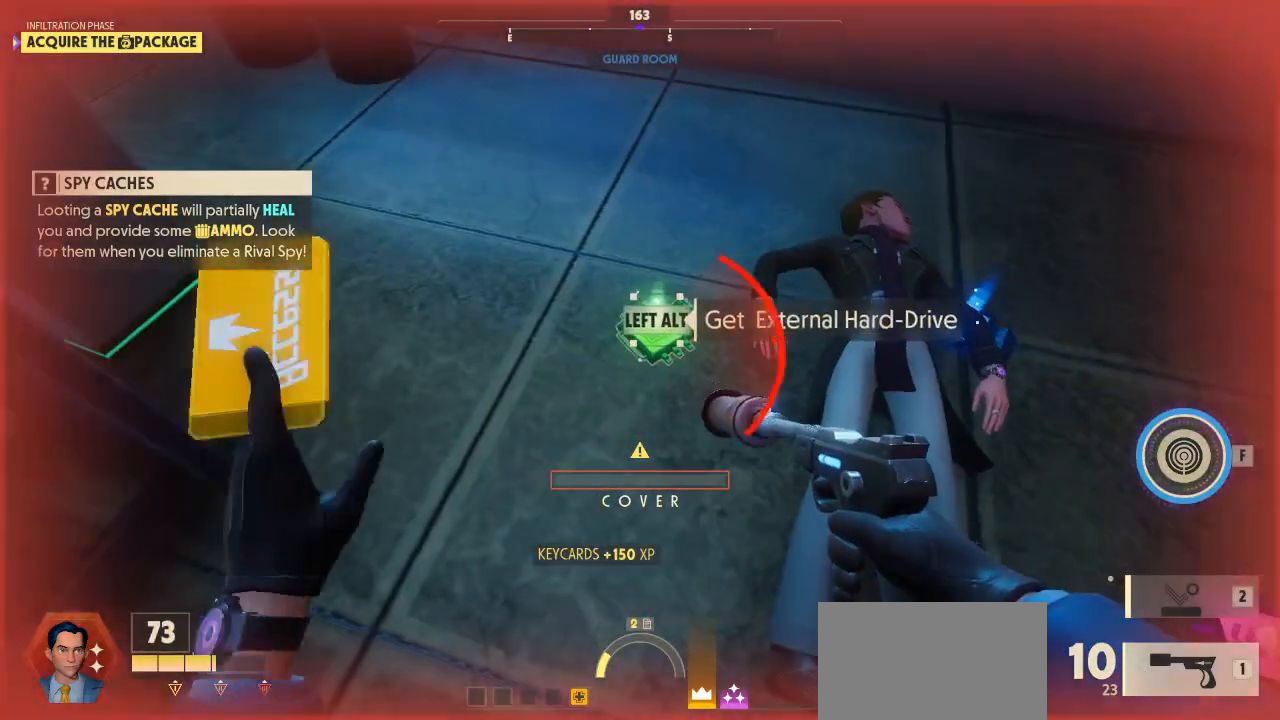
Gameplay with keyboard and mouse; each line is a JSON object with the keys and mouse buttons held at the frame after it. "events" lists presses ("down") and releases ("up") of "1", "2", "3", "4", "5", "a", "alt", "c", "caps_lock", "ctrl", "d", "e", "f", "g", "q", "r", "s", "shift", "space", "t", "tab", "v", "w", "x", "z", "mouse_left", "mouse_wheel" and "mouse_right" between this image and that frame as [ms after this image, input, new state], when the widget could be followed in between. "mouse_left", "mouse_wheel", "mouse_right" = the "left", "wheel", "right" buttons of the "mouse" list. No other keys are recorded. "wheel" means that the mouse wheel is clicked or scrolled. "mouse_move" is the direction in which the mouse moves at that frame (one of eight, or "still"), when it could be read.
{"keys": ["alt"], "mouse": [], "mouse_move": "right", "events": [[67, "alt", "down"]]}
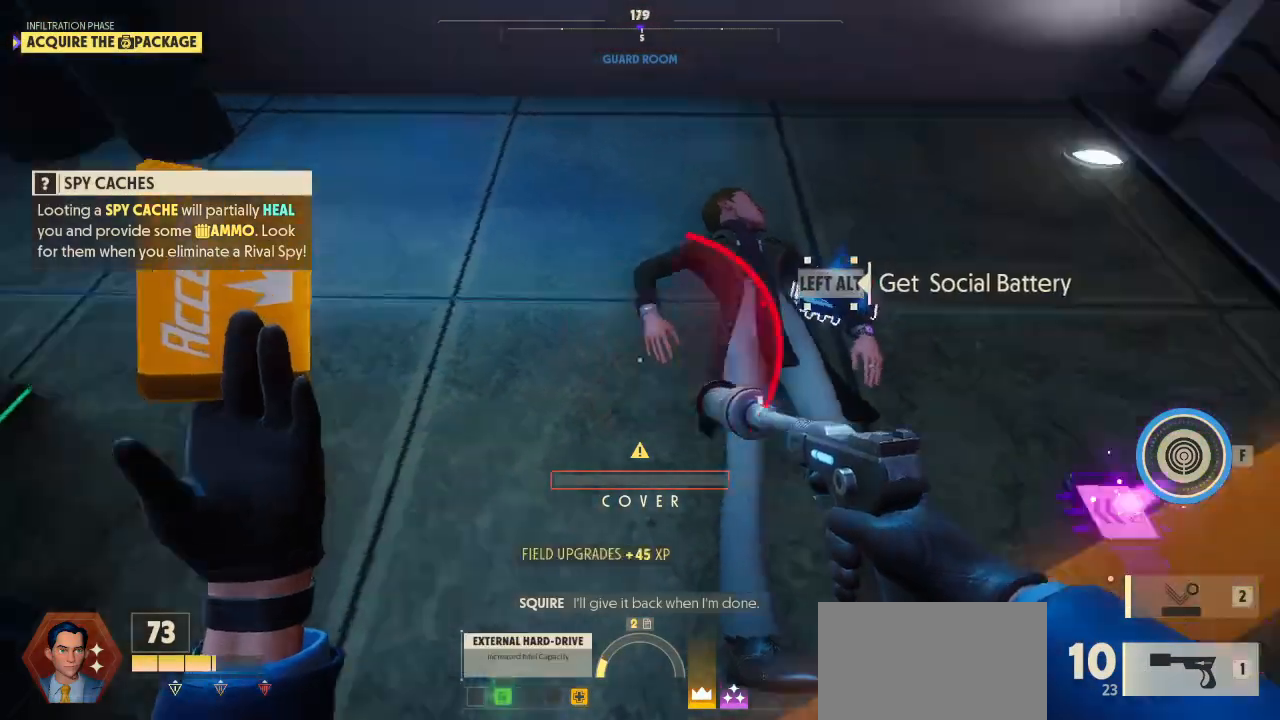
{"keys": ["a", "s"], "mouse": [], "mouse_move": "up", "events": [[100, "alt", "up"], [233, "a", "down"], [233, "s", "down"]]}
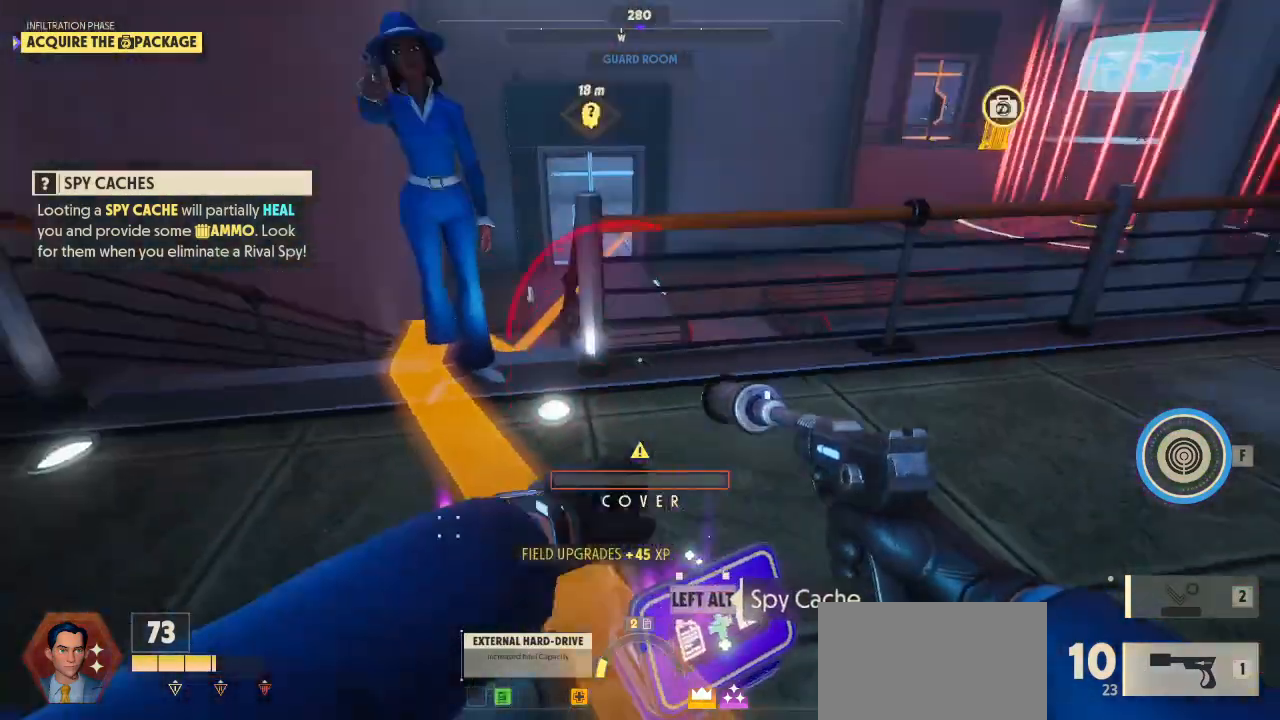
{"keys": [], "mouse": [], "mouse_move": "still", "events": [[67, "a", "up"], [100, "s", "up"]]}
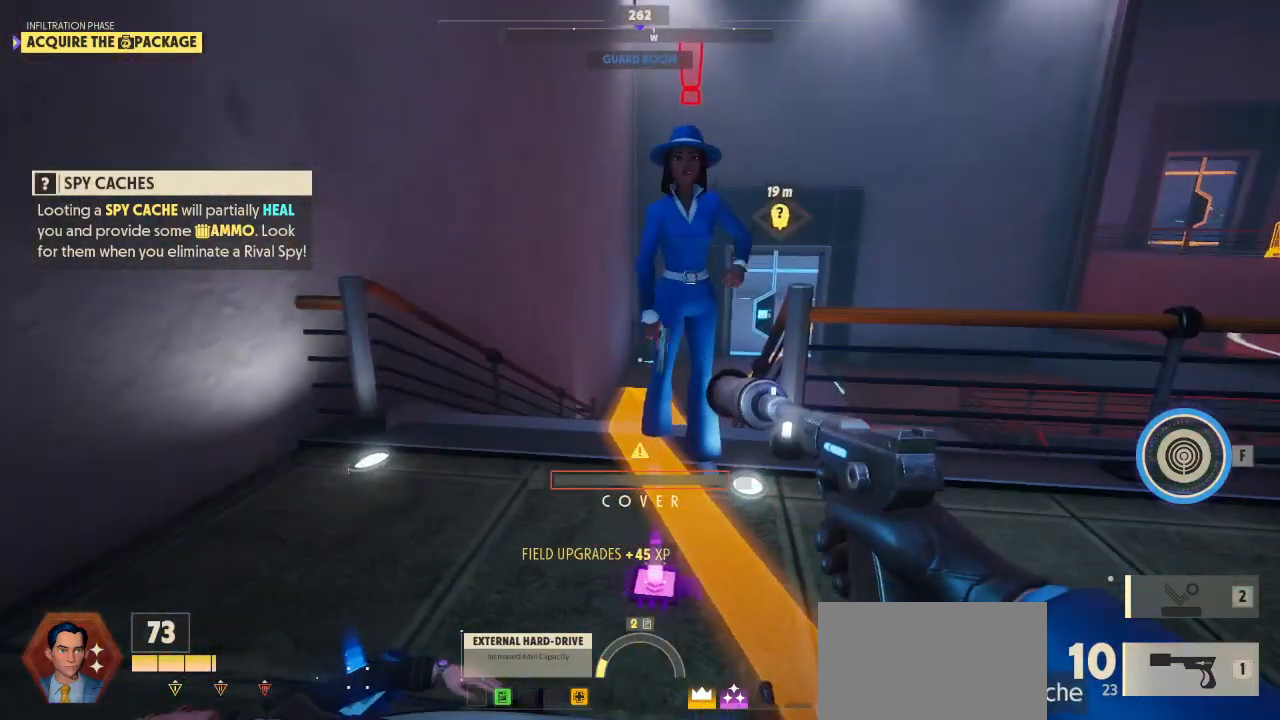
{"keys": [], "mouse": [], "mouse_move": "still", "events": []}
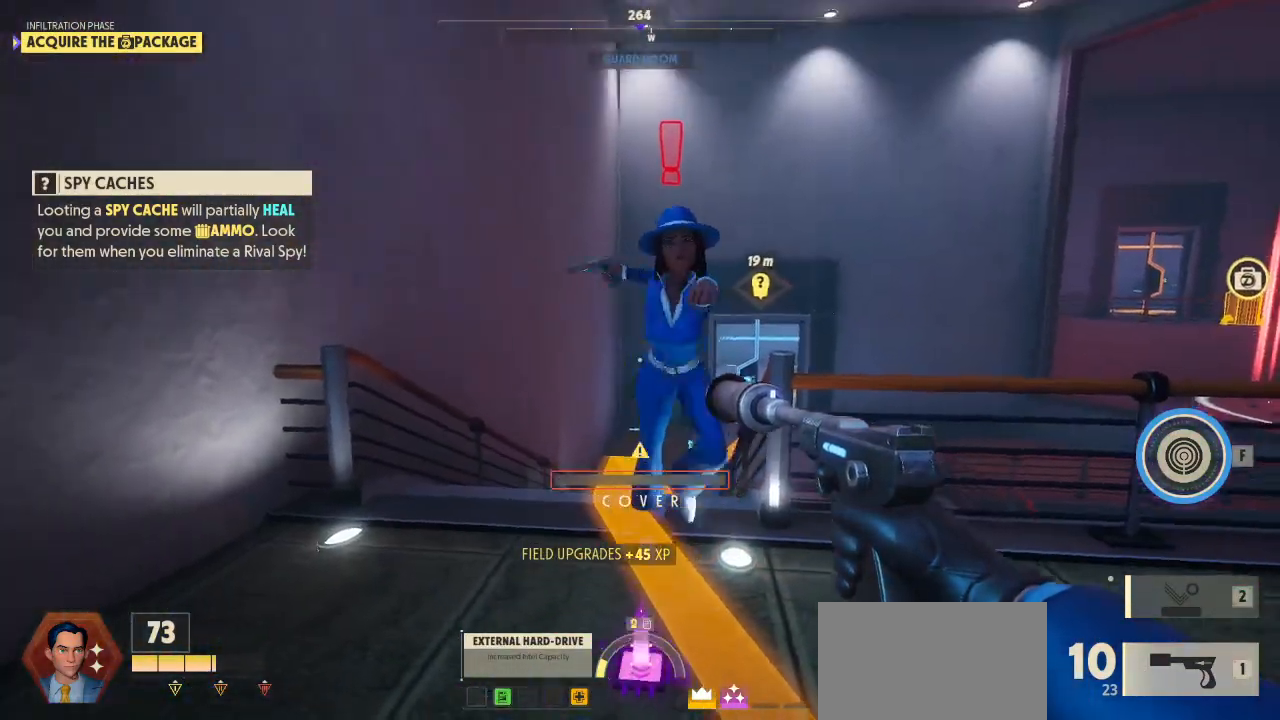
{"keys": [], "mouse": [], "mouse_move": "still", "events": []}
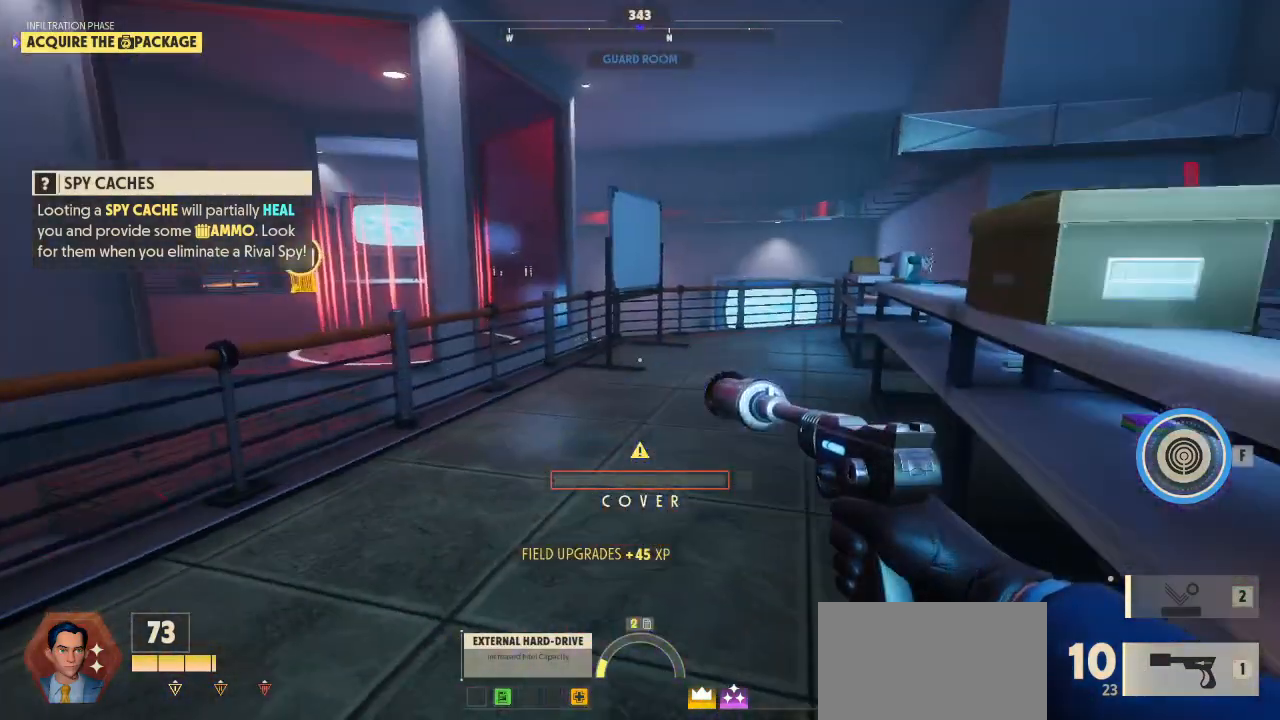
{"keys": [], "mouse": [], "mouse_move": "down-left", "events": []}
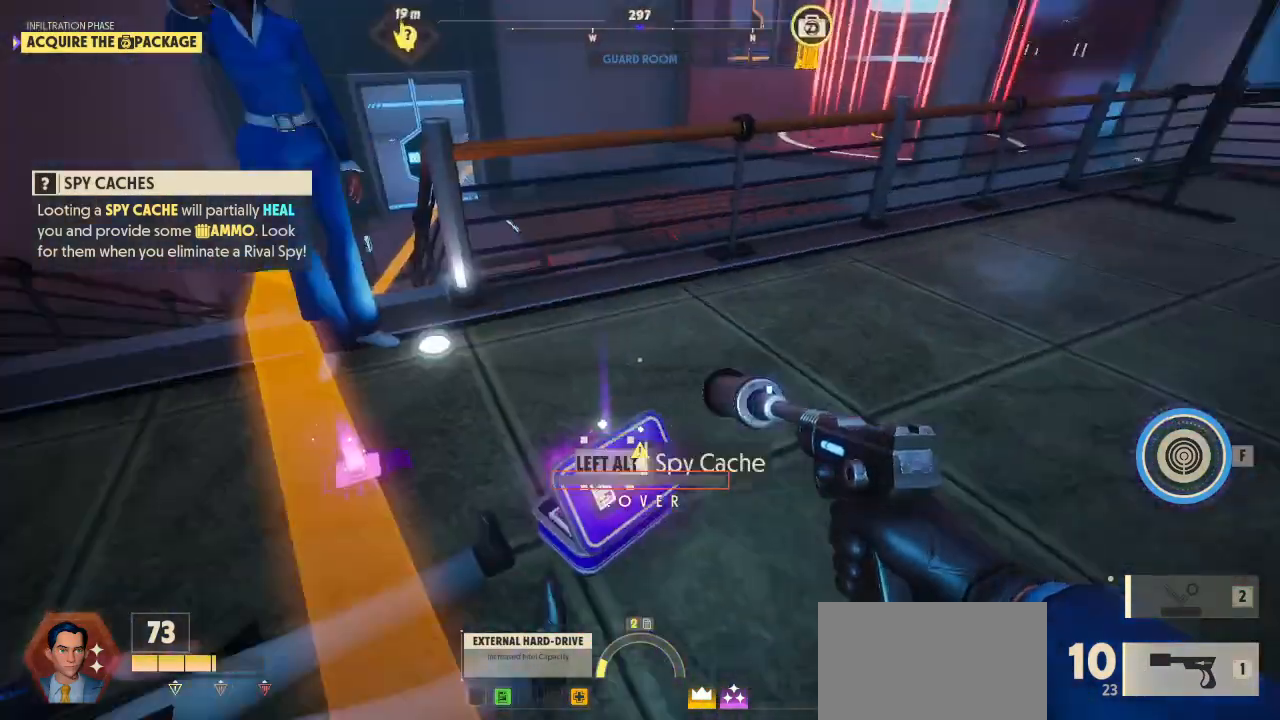
{"keys": [], "mouse": [], "mouse_move": "still", "events": []}
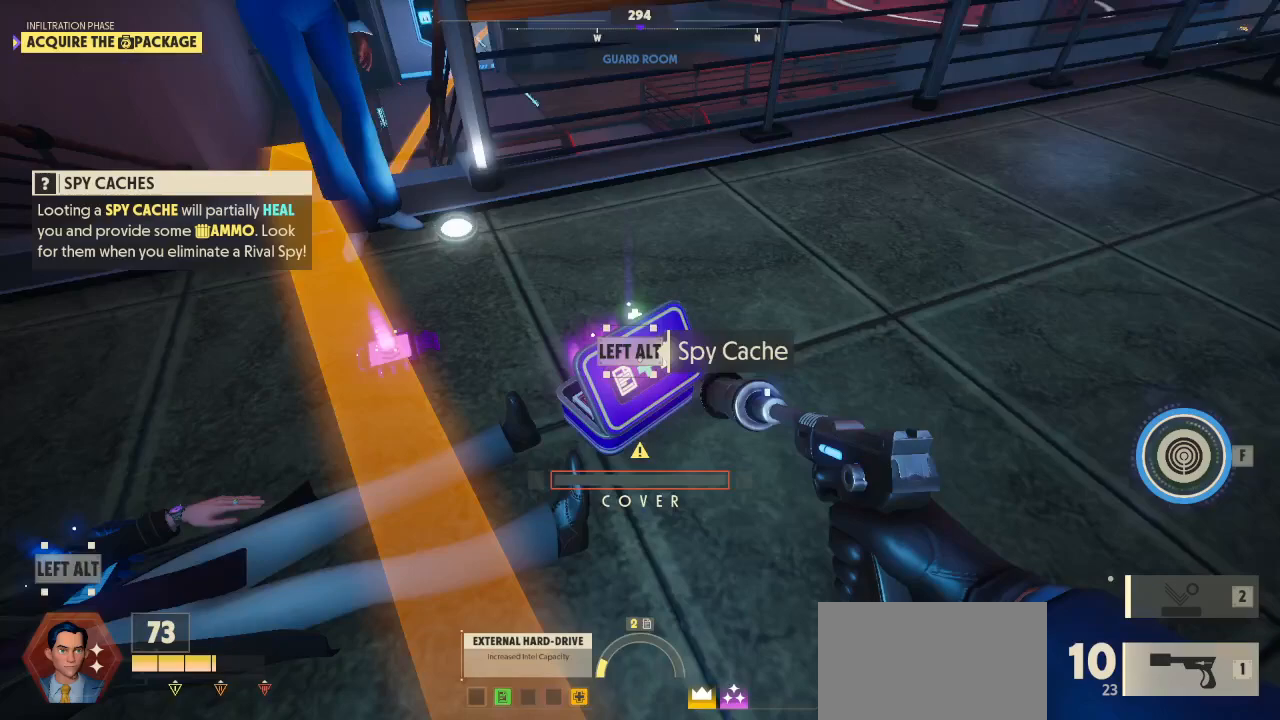
{"keys": [], "mouse": [], "mouse_move": "right", "events": [[100, "w", "down"], [267, "w", "up"]]}
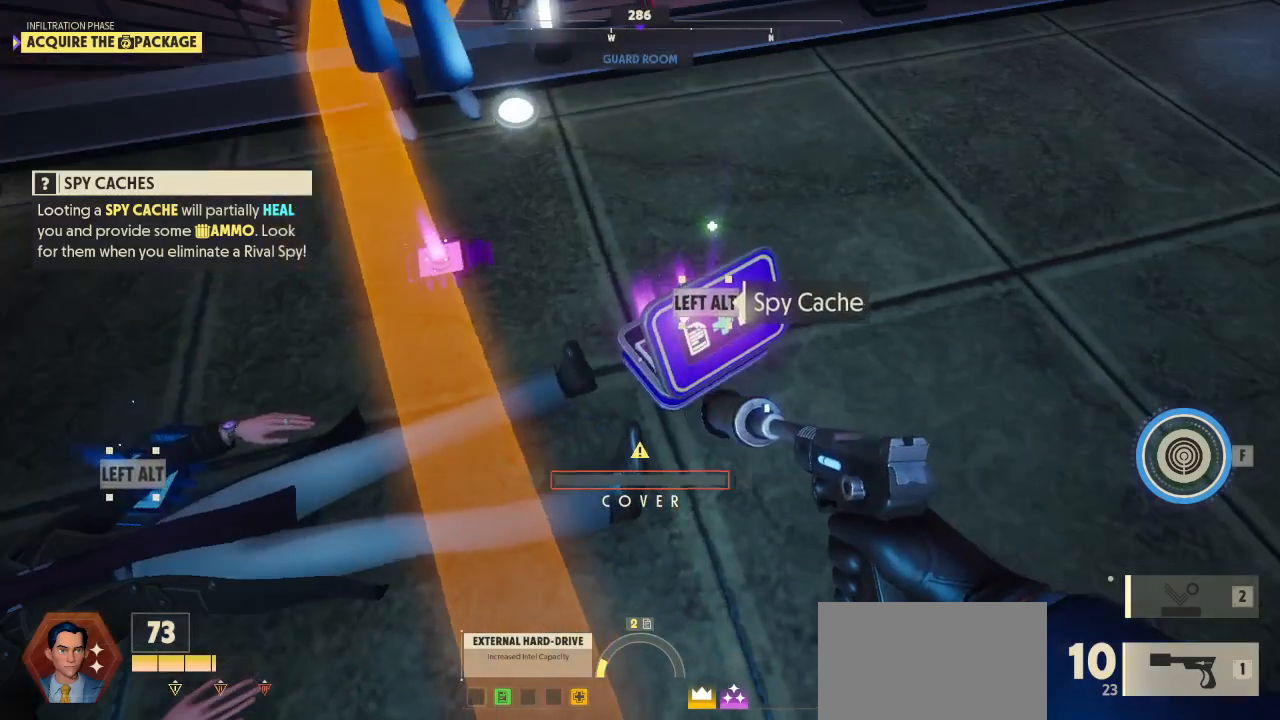
{"keys": [], "mouse": [], "mouse_move": "still", "events": []}
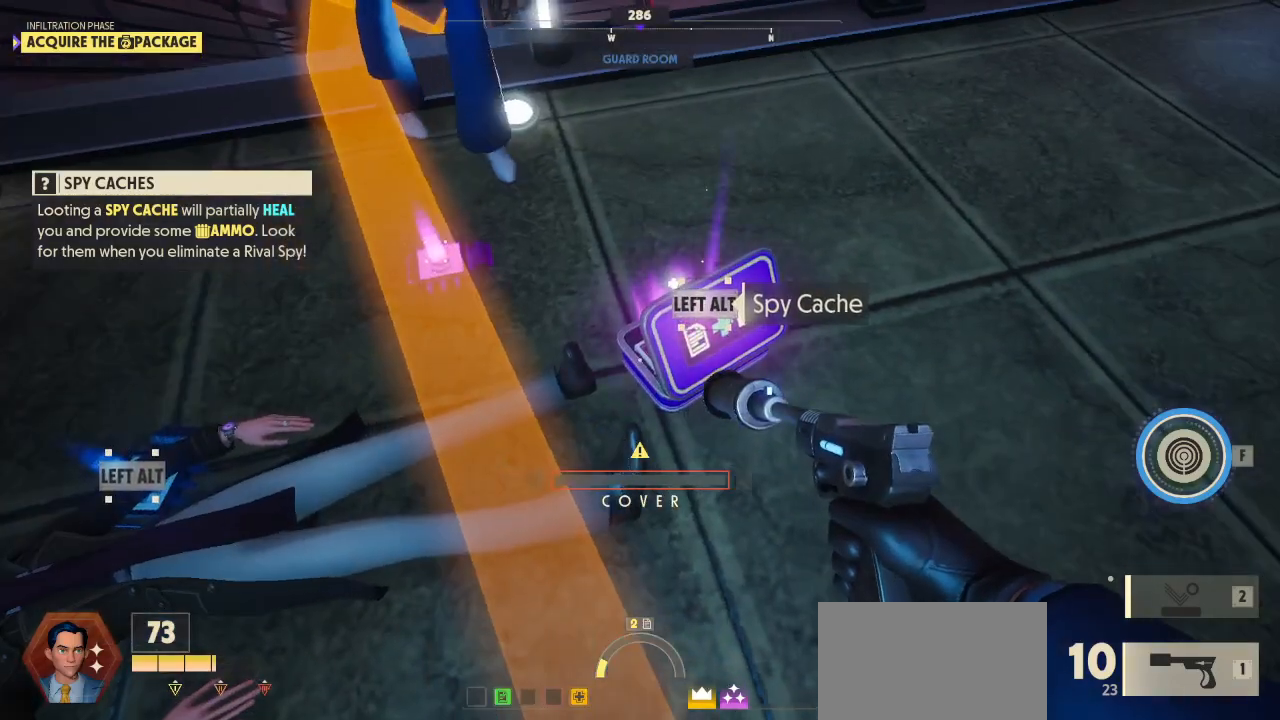
{"keys": ["alt"], "mouse": [], "mouse_move": "still", "events": [[367, "alt", "down"]]}
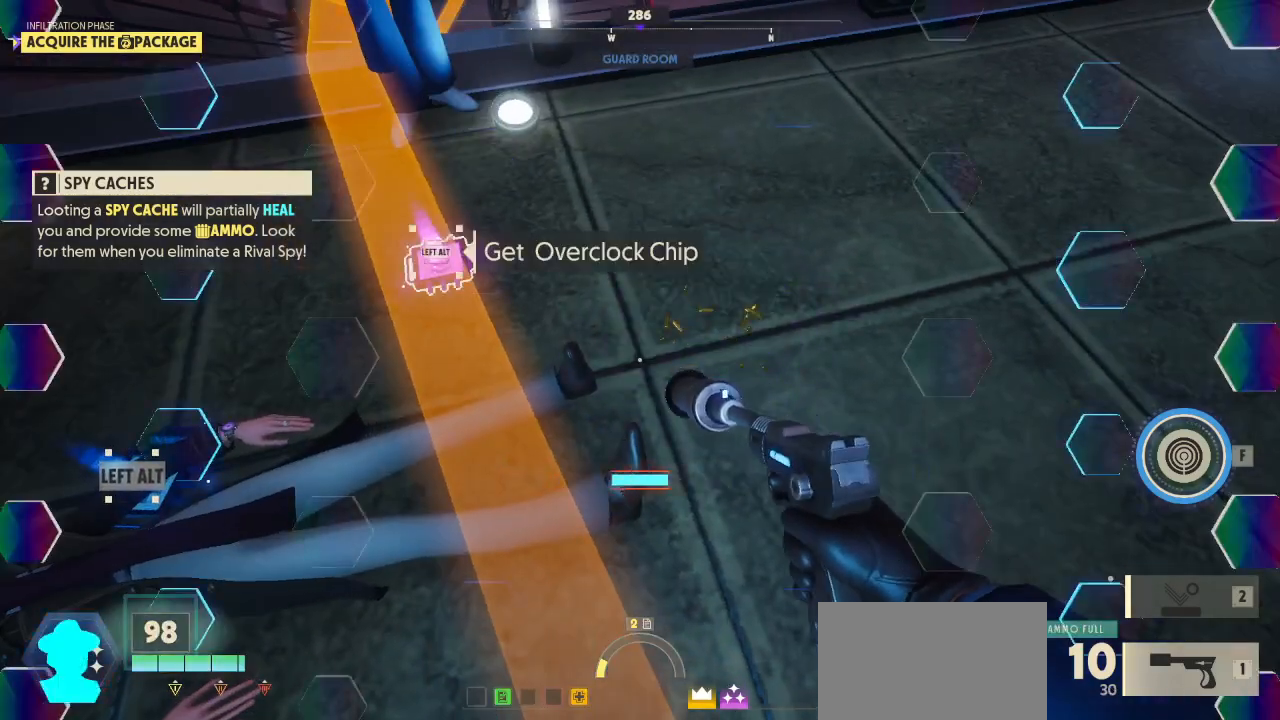
{"keys": ["alt"], "mouse": [], "mouse_move": "still", "events": []}
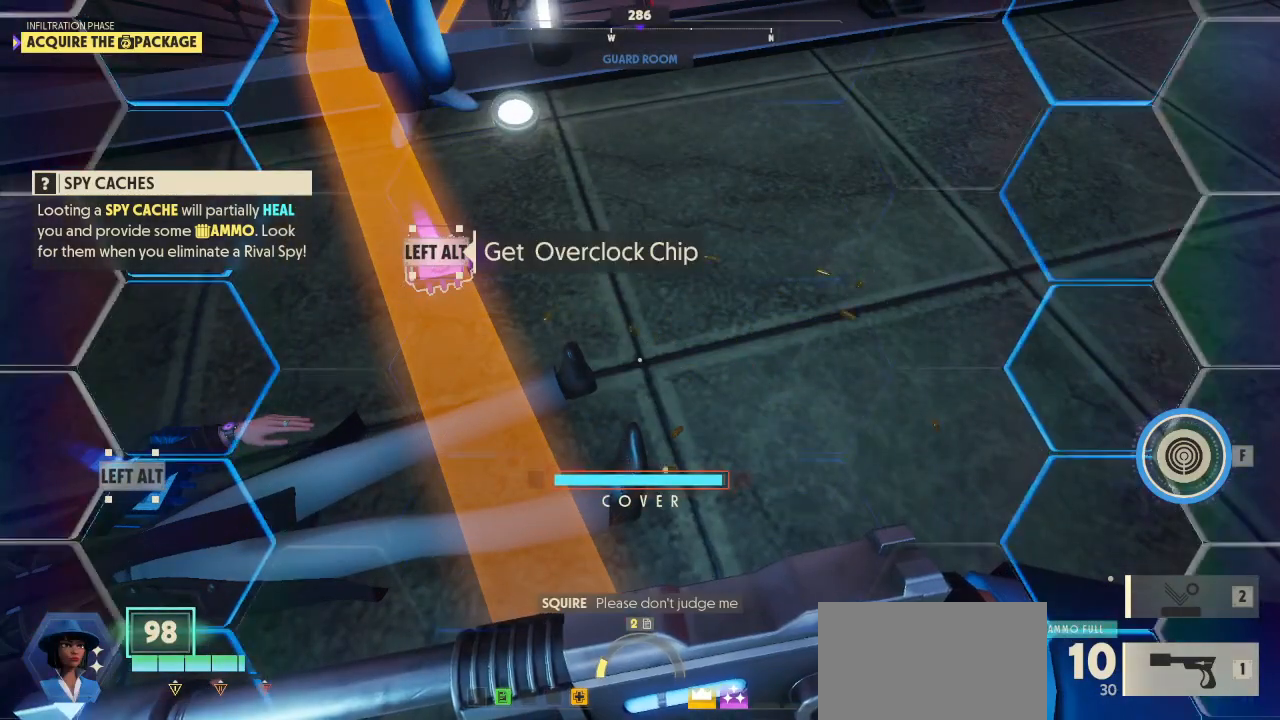
{"keys": [], "mouse": [], "mouse_move": "still", "events": [[67, "alt", "up"]]}
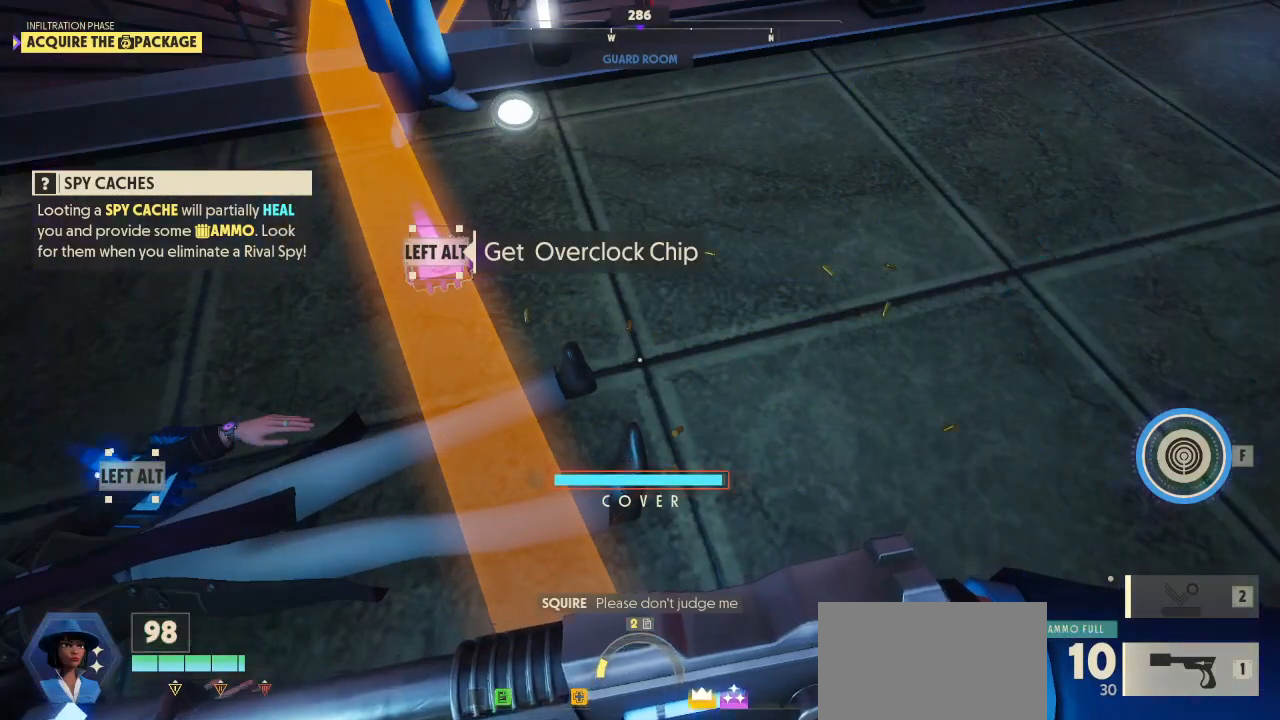
{"keys": [], "mouse": [], "mouse_move": "still", "events": []}
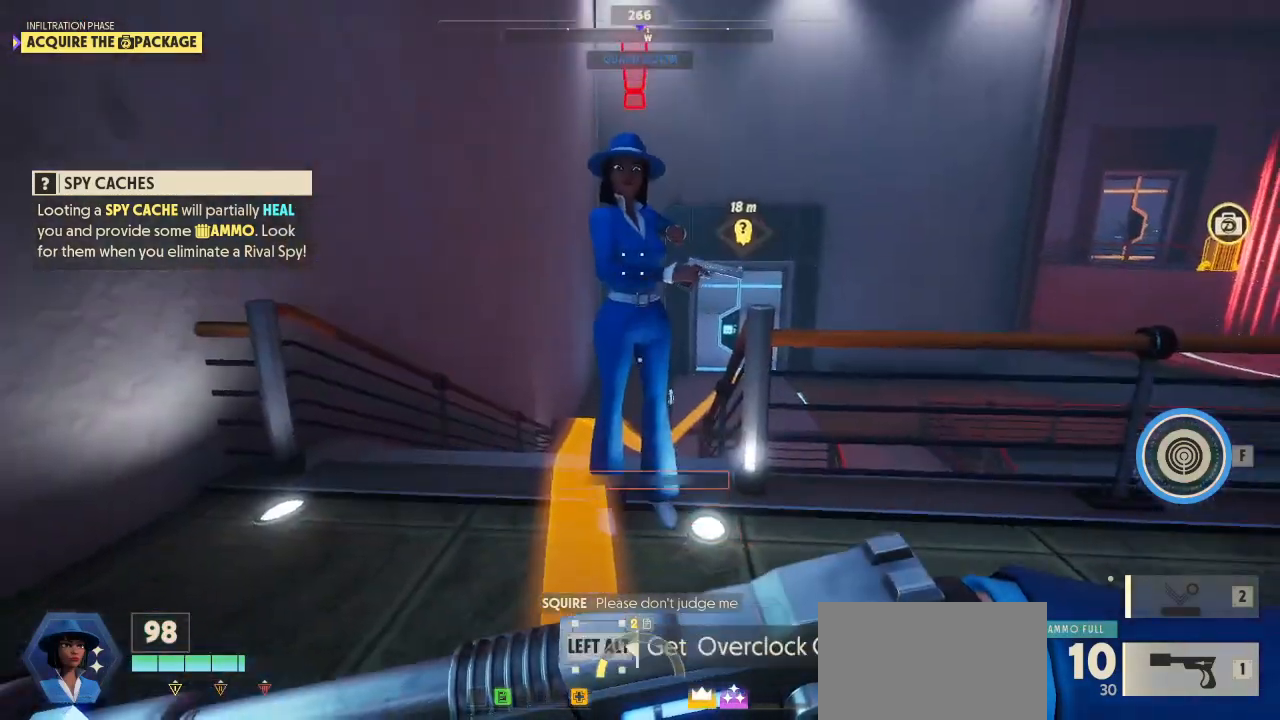
{"keys": [], "mouse": [], "mouse_move": "still", "events": []}
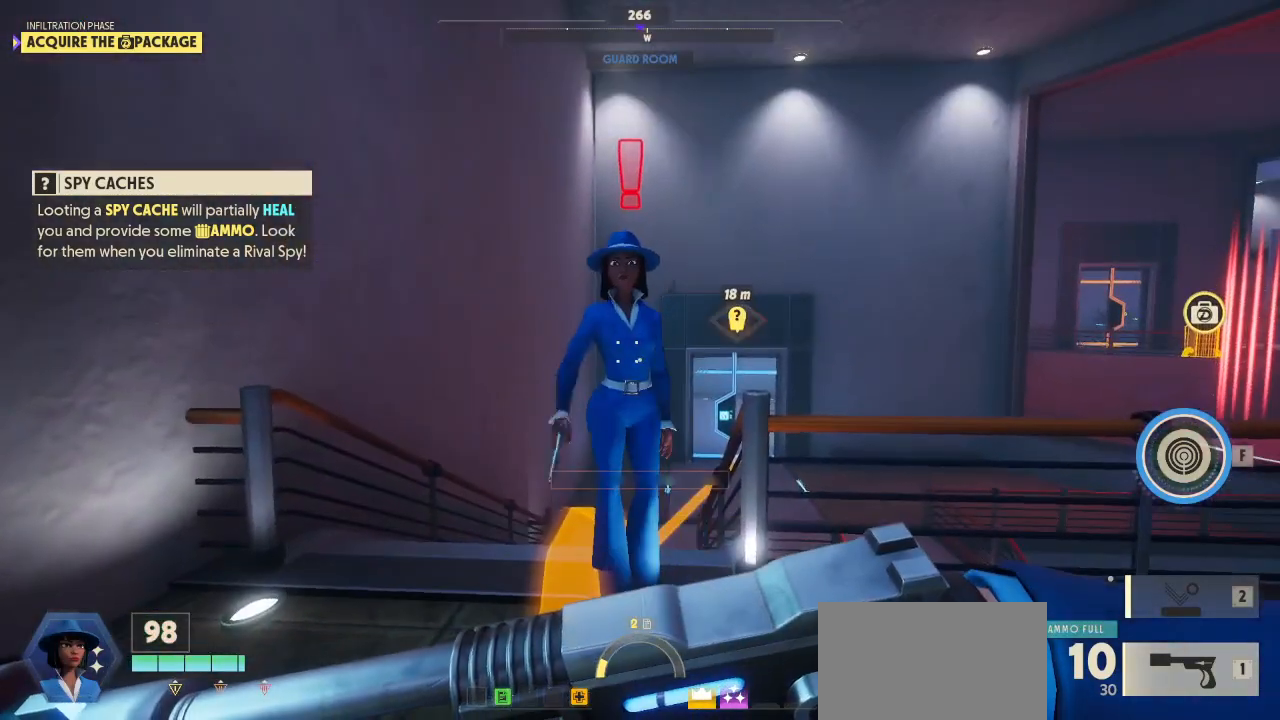
{"keys": [], "mouse": [], "mouse_move": "still", "events": []}
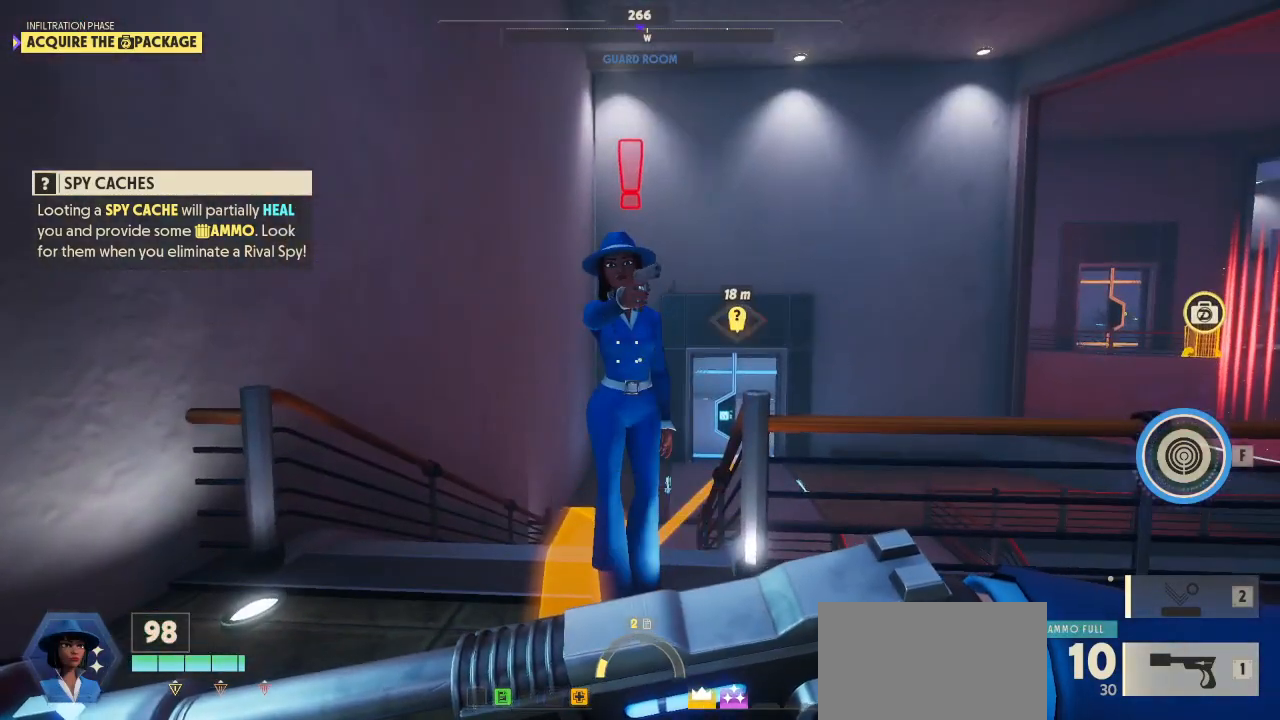
{"keys": [], "mouse": [], "mouse_move": "down", "events": []}
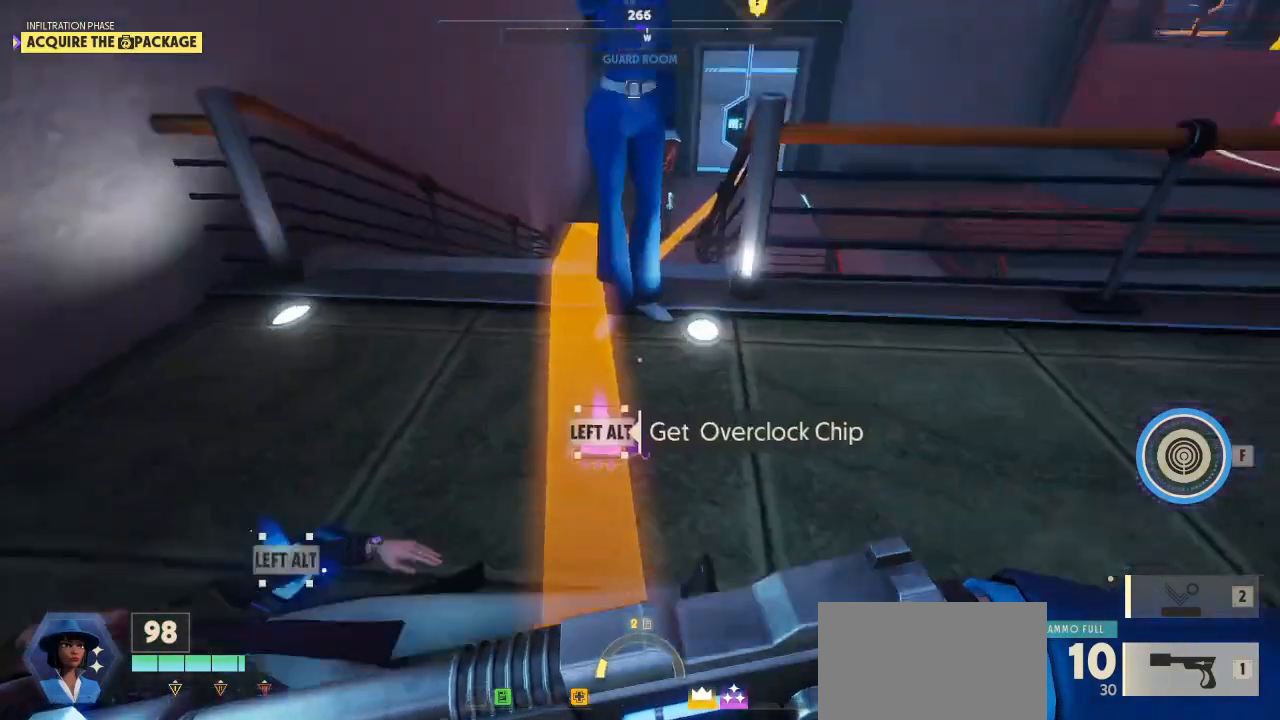
{"keys": ["w"], "mouse": [], "mouse_move": "still", "events": [[400, "w", "down"]]}
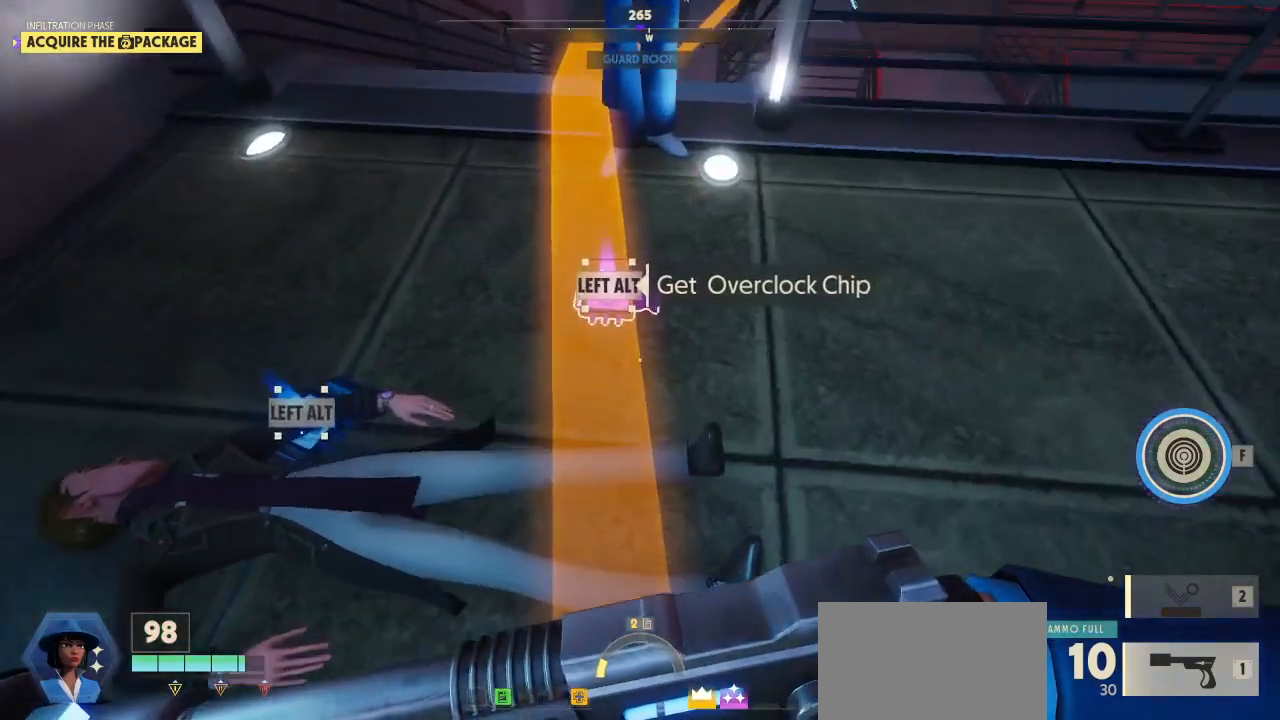
{"keys": ["alt"], "mouse": [], "mouse_move": "still", "events": [[33, "alt", "down"], [200, "w", "up"]]}
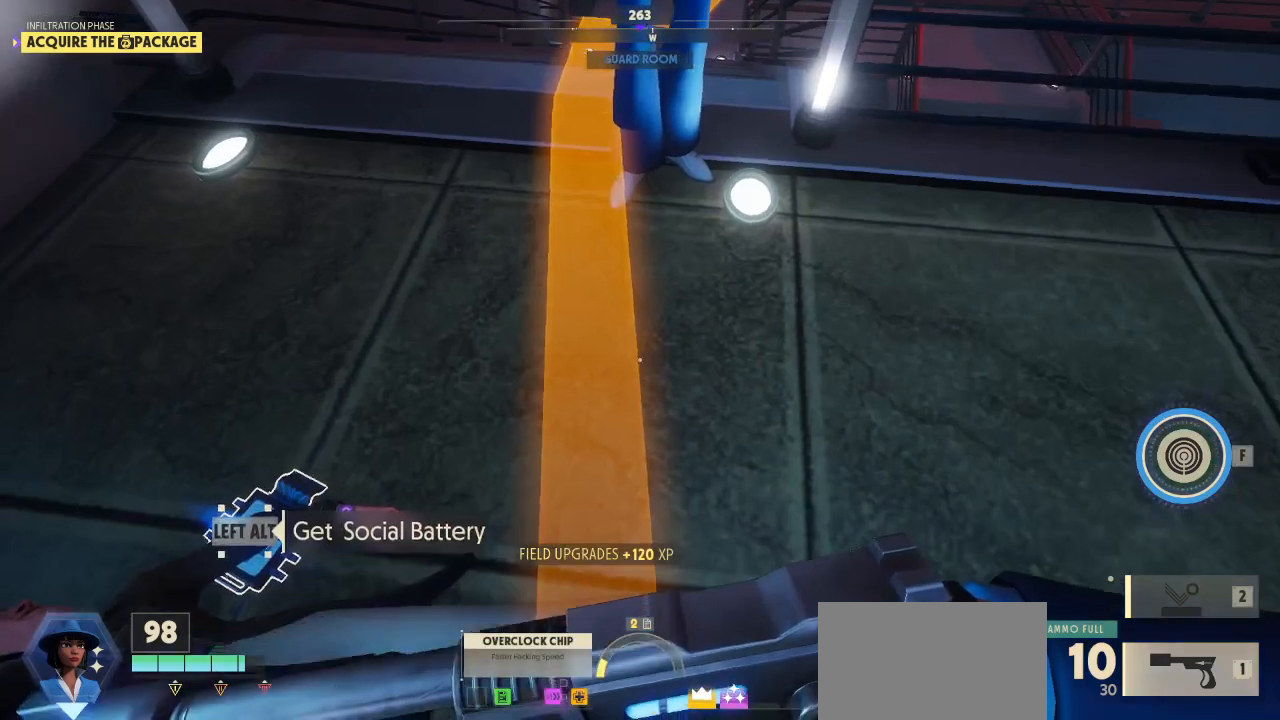
{"keys": ["alt"], "mouse": [], "mouse_move": "still", "events": [[67, "alt", "up"], [333, "alt", "down"]]}
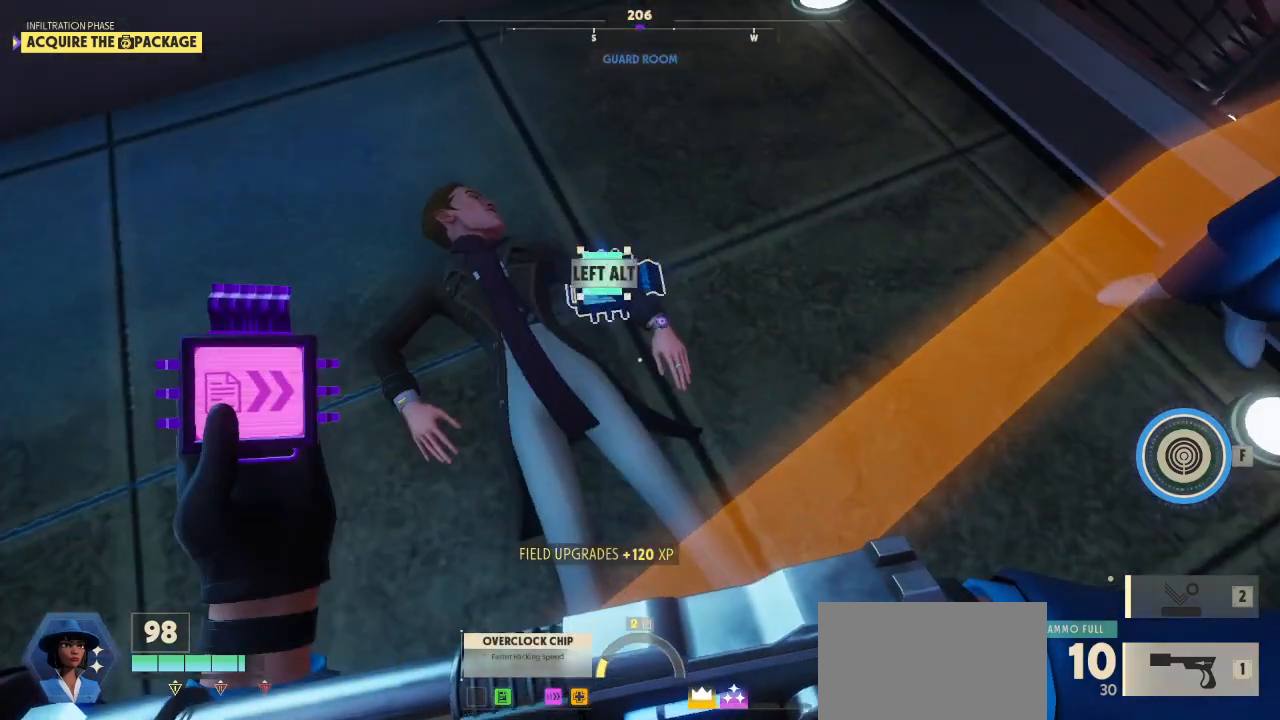
{"keys": [], "mouse": [], "mouse_move": "up-right", "events": [[367, "alt", "up"]]}
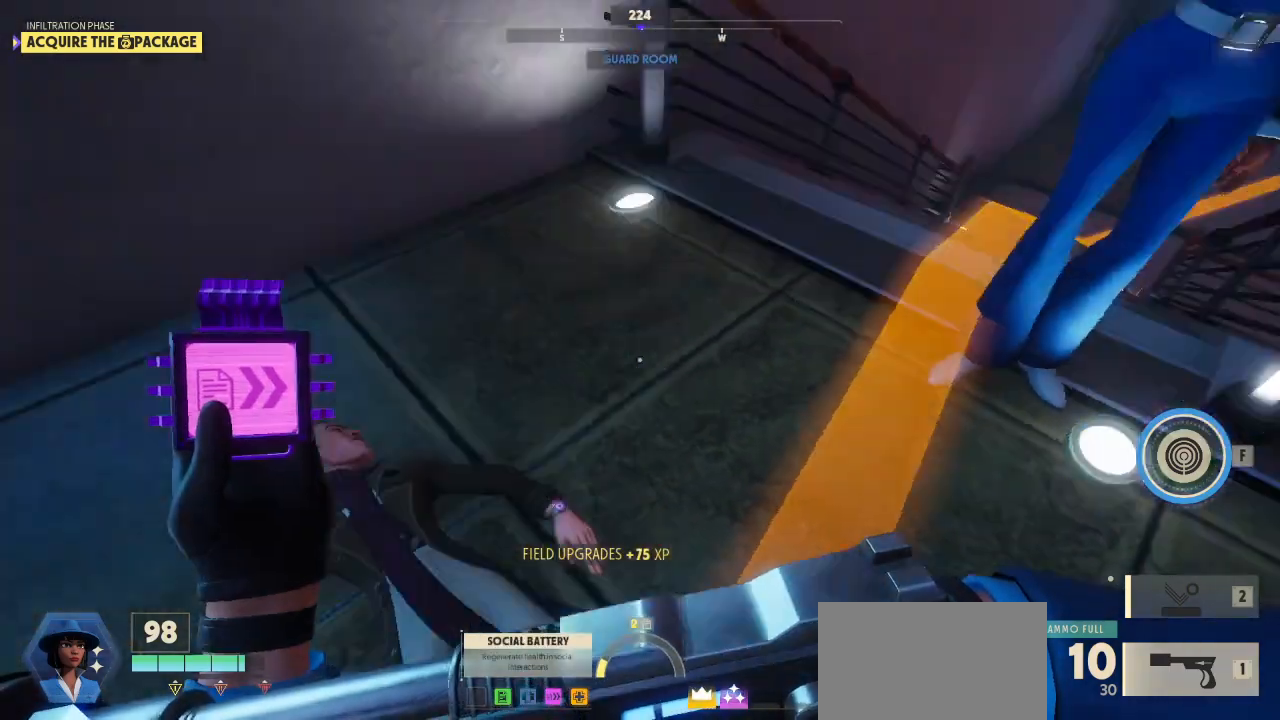
{"keys": ["w"], "mouse": [], "mouse_move": "still", "events": [[33, "w", "down"], [133, "w", "up"], [300, "w", "down"]]}
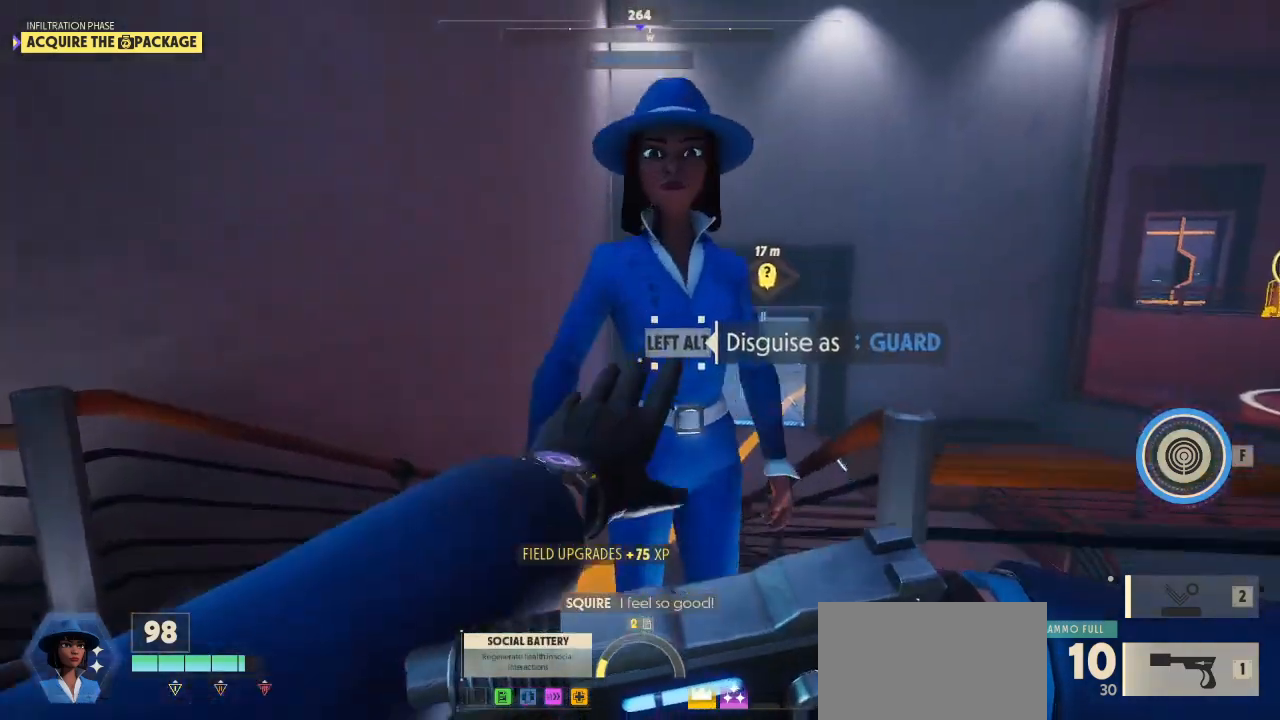
{"keys": ["shift", "w"], "mouse": [], "mouse_move": "down", "events": [[233, "shift", "down"]]}
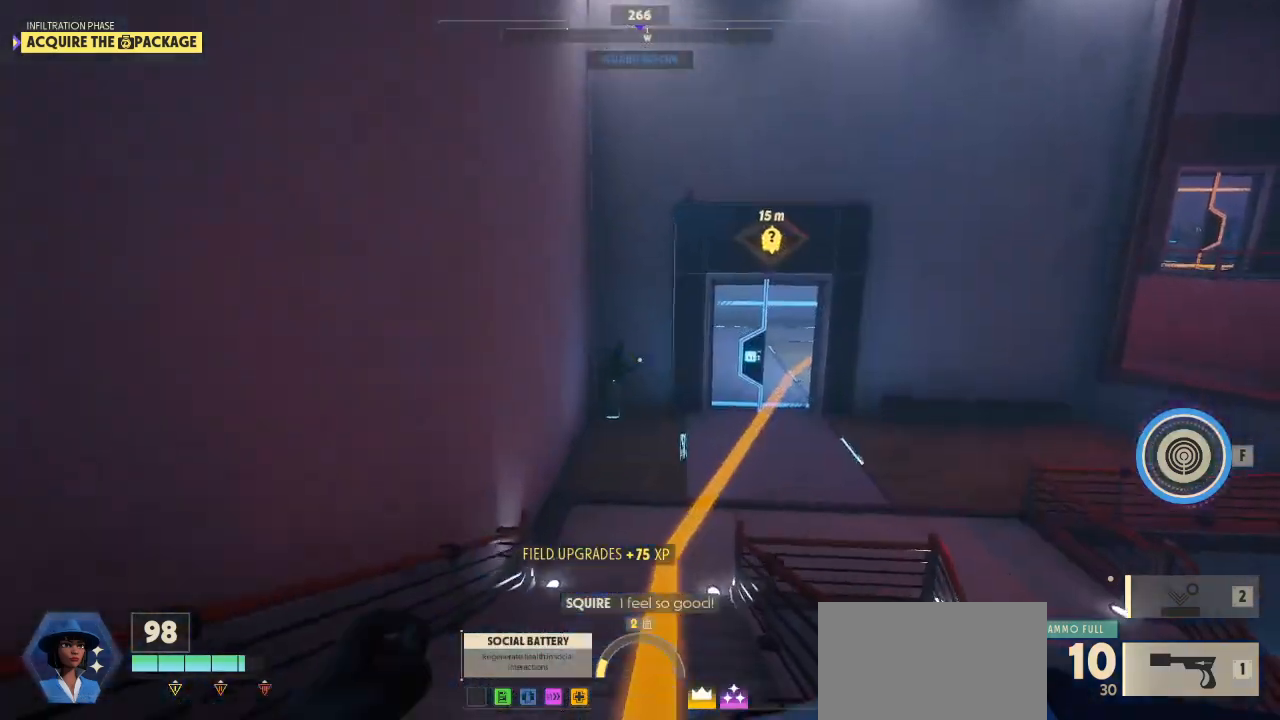
{"keys": ["shift", "w"], "mouse": [], "mouse_move": "up", "events": []}
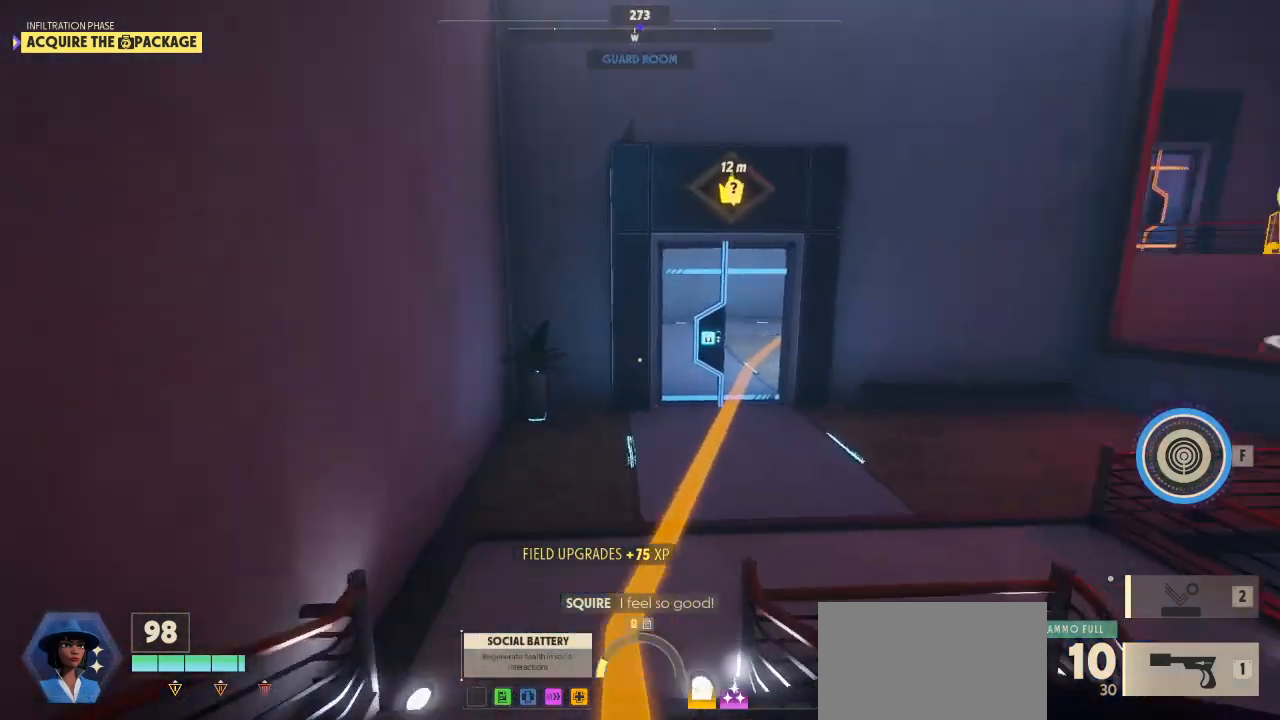
{"keys": ["a", "s"], "mouse": [], "mouse_move": "left", "events": [[100, "a", "down"], [233, "w", "up"], [300, "shift", "up"], [433, "s", "down"]]}
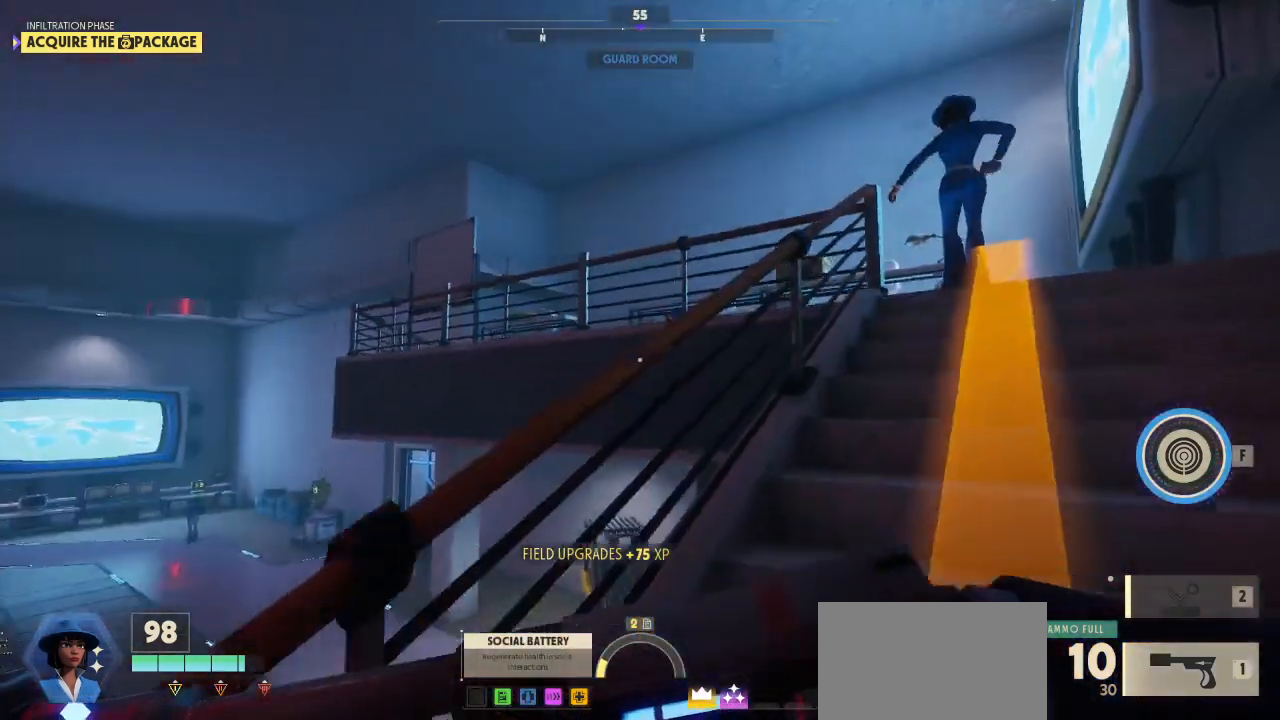
{"keys": ["a", "s"], "mouse": [], "mouse_move": "still", "events": []}
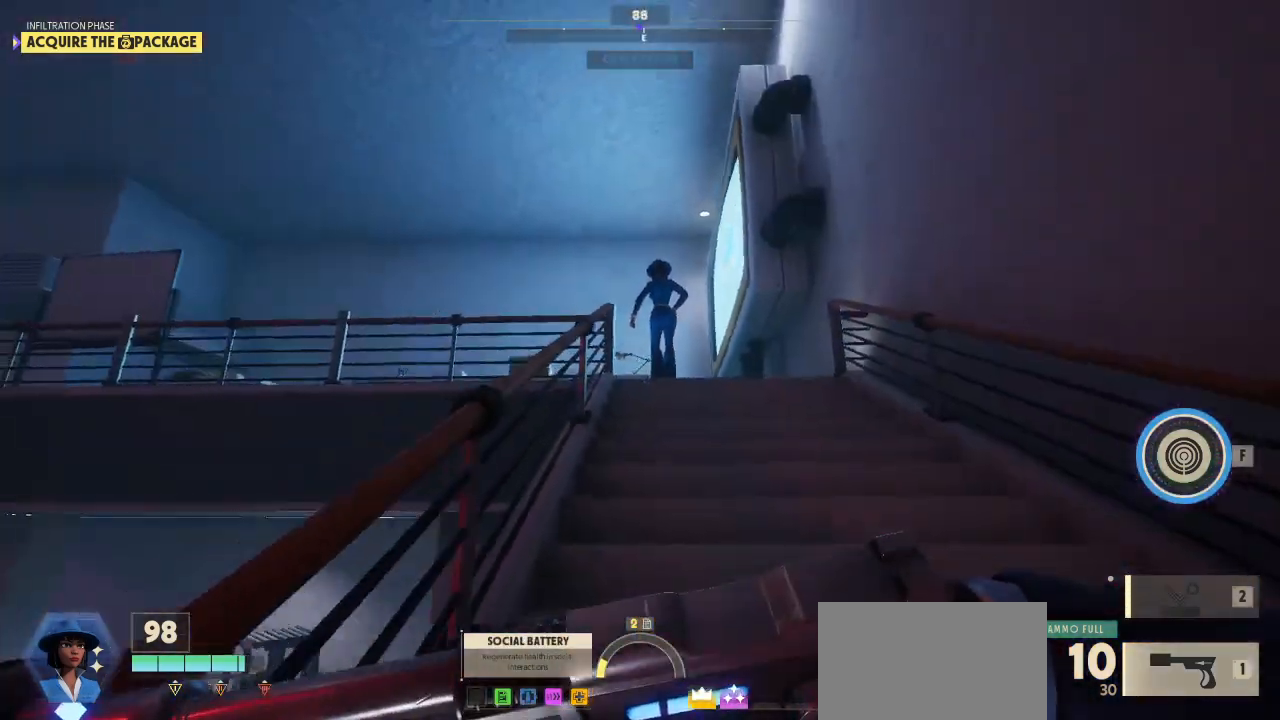
{"keys": ["s"], "mouse": ["right"], "mouse_move": "still", "events": [[33, "a", "up"], [200, "mouse_right", "down"]]}
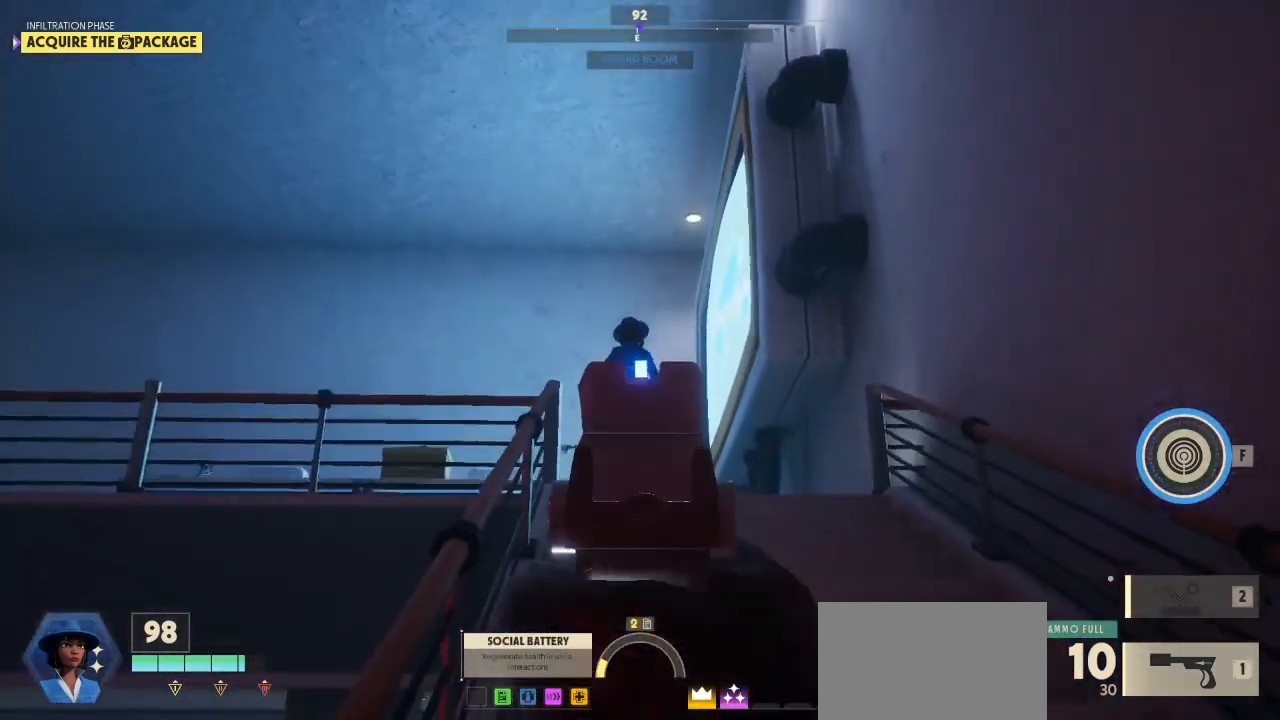
{"keys": ["s"], "mouse": ["right"], "mouse_move": "still", "events": []}
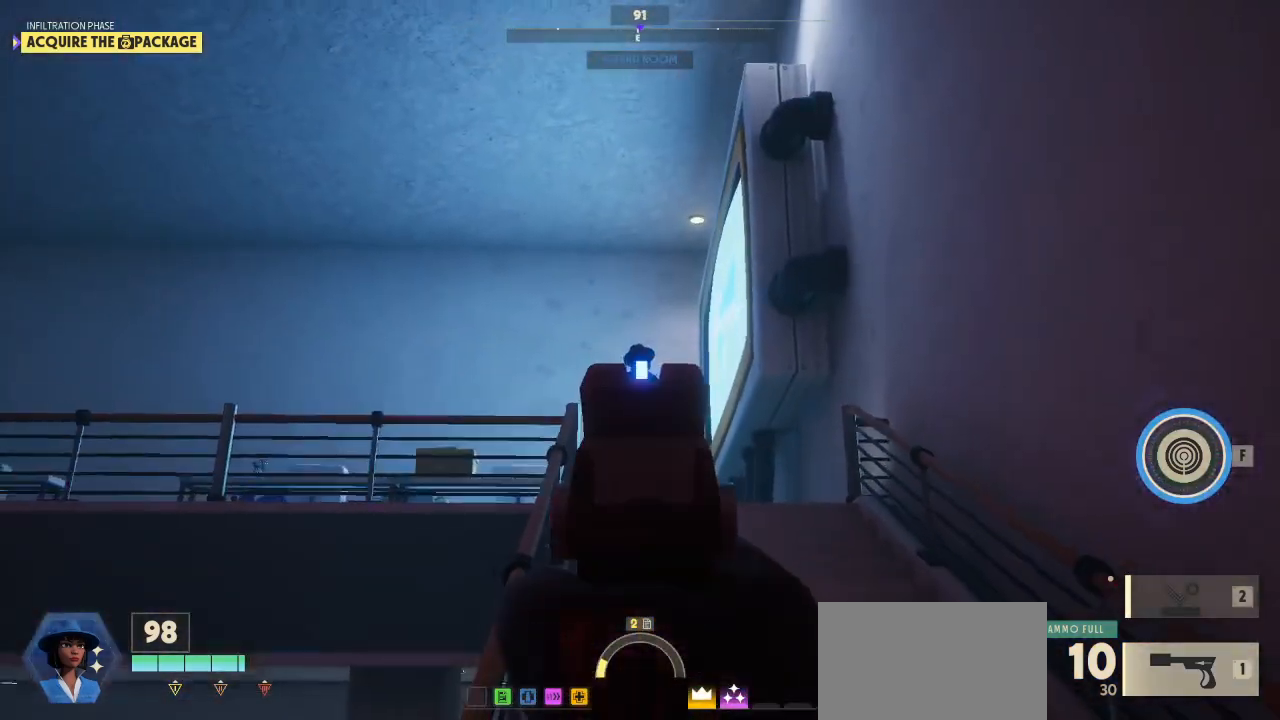
{"keys": ["shift", "w"], "mouse": [], "mouse_move": "up", "events": [[67, "mouse_right", "up"], [133, "a", "down"], [133, "s", "up"], [267, "shift", "down"], [300, "w", "down"], [467, "a", "up"]]}
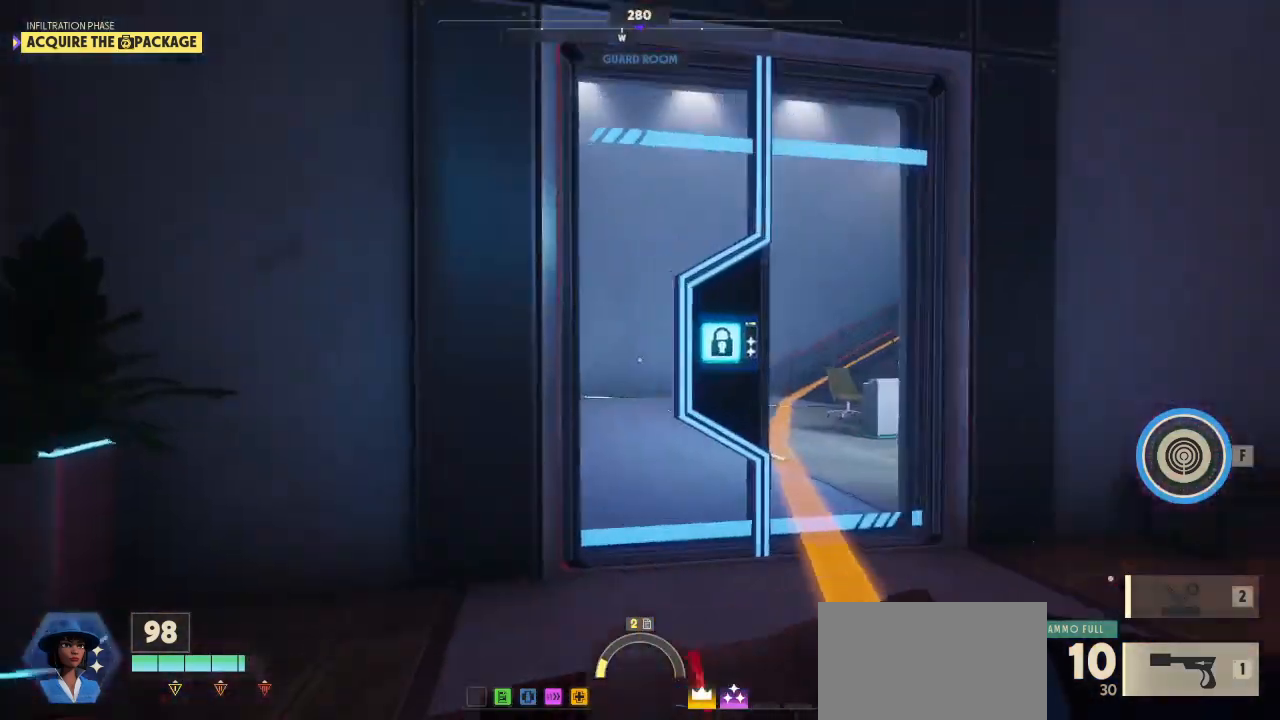
{"keys": ["alt"], "mouse": [], "mouse_move": "right", "events": [[300, "alt", "down"], [333, "shift", "up"], [367, "w", "up"]]}
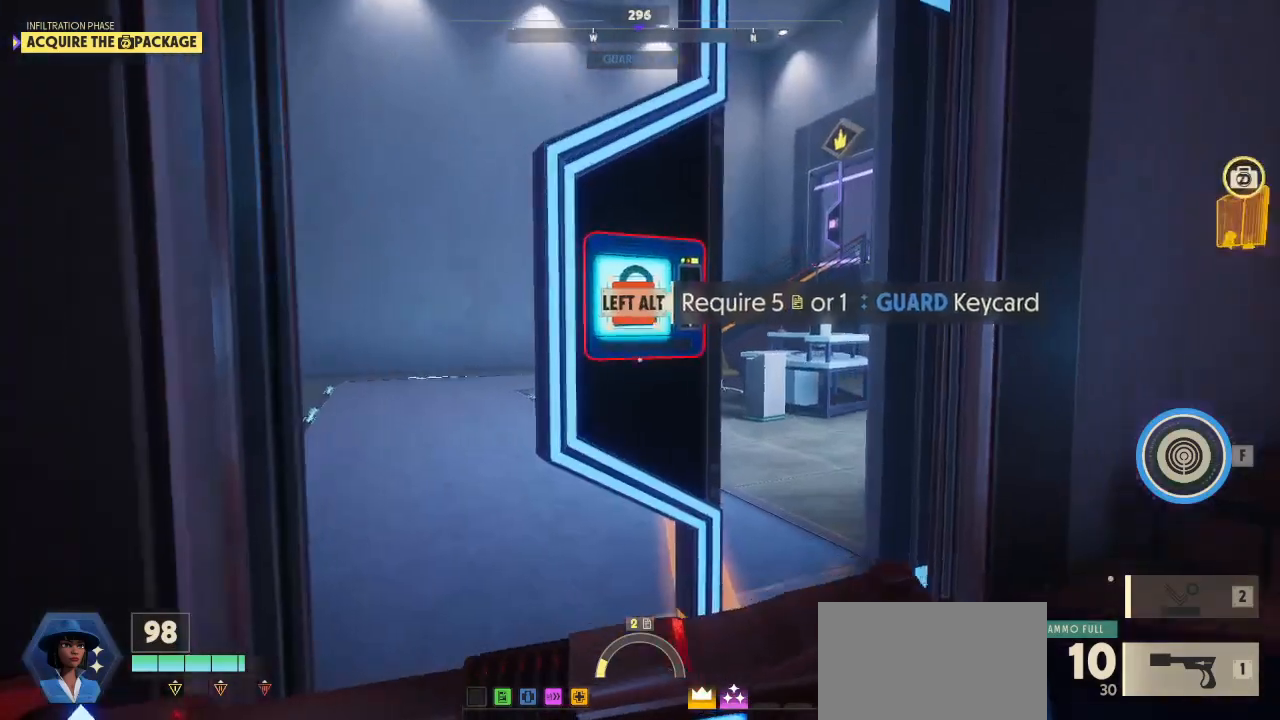
{"keys": ["alt", "r"], "mouse": [], "mouse_move": "still", "events": [[400, "r", "down"]]}